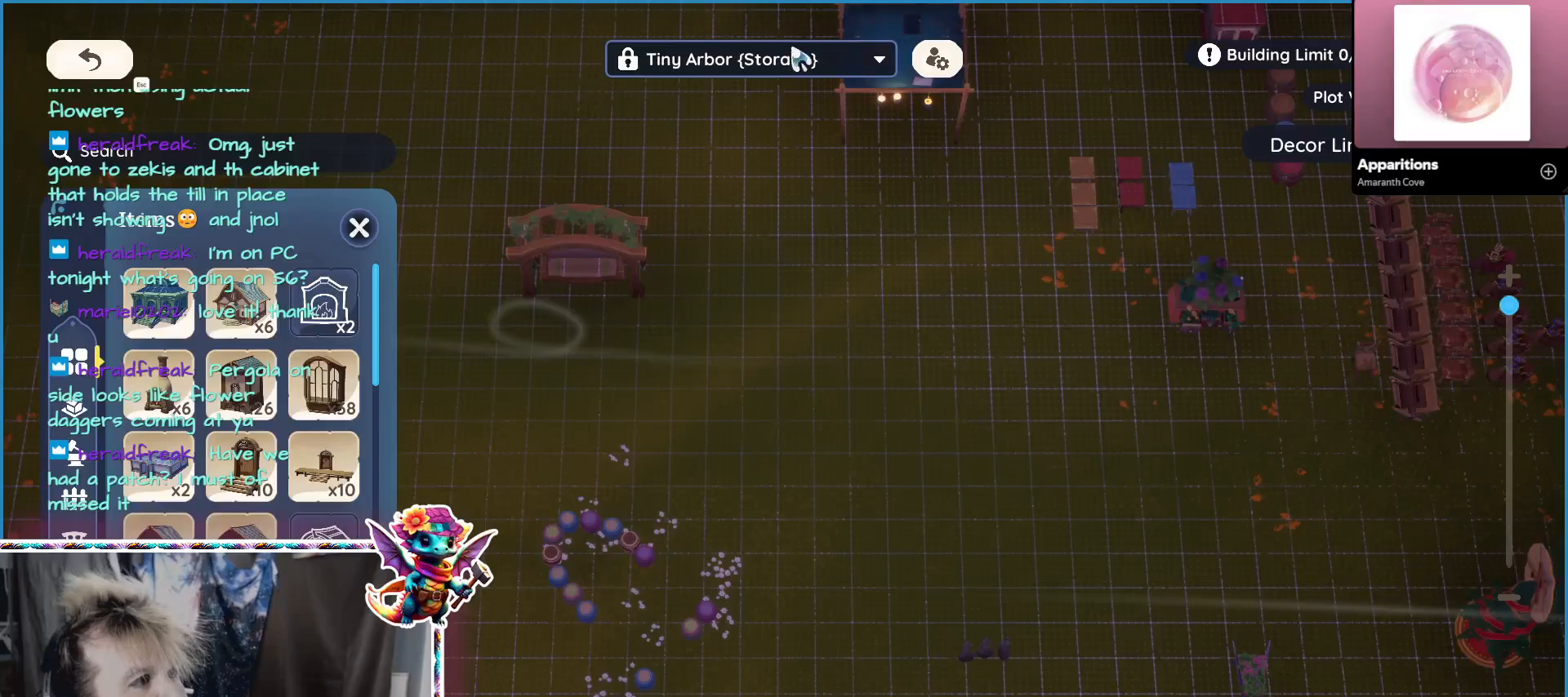
Gameplay with keyboard and mouse; each line is a JSON object with the keys and mouse buttons held at the frame after it. "events" lists presses ("down") and releases ("up") of "1", "2", "3", "4", "5", "a", "alt", "ctrl", "d", "f", "s", "shift", "v", "w", "z", "mouse_left", "mouse_wheel" and "mouse_right" between this image and that frame as [ms after this image, input, new state], when the widget could be followed in between. "mouse_left", "mouse_wheel", "mouse_right" = the "left", "wheel", "right" buttons of the "mouse" list. No other keys are recorded. "wheel" means that the mouse wheel is clicked or scrolled. Mouse movement is not recorded.
{"keys": [], "mouse": [], "events": [[183, "mouse_left", "down"], [267, "mouse_left", "up"]]}
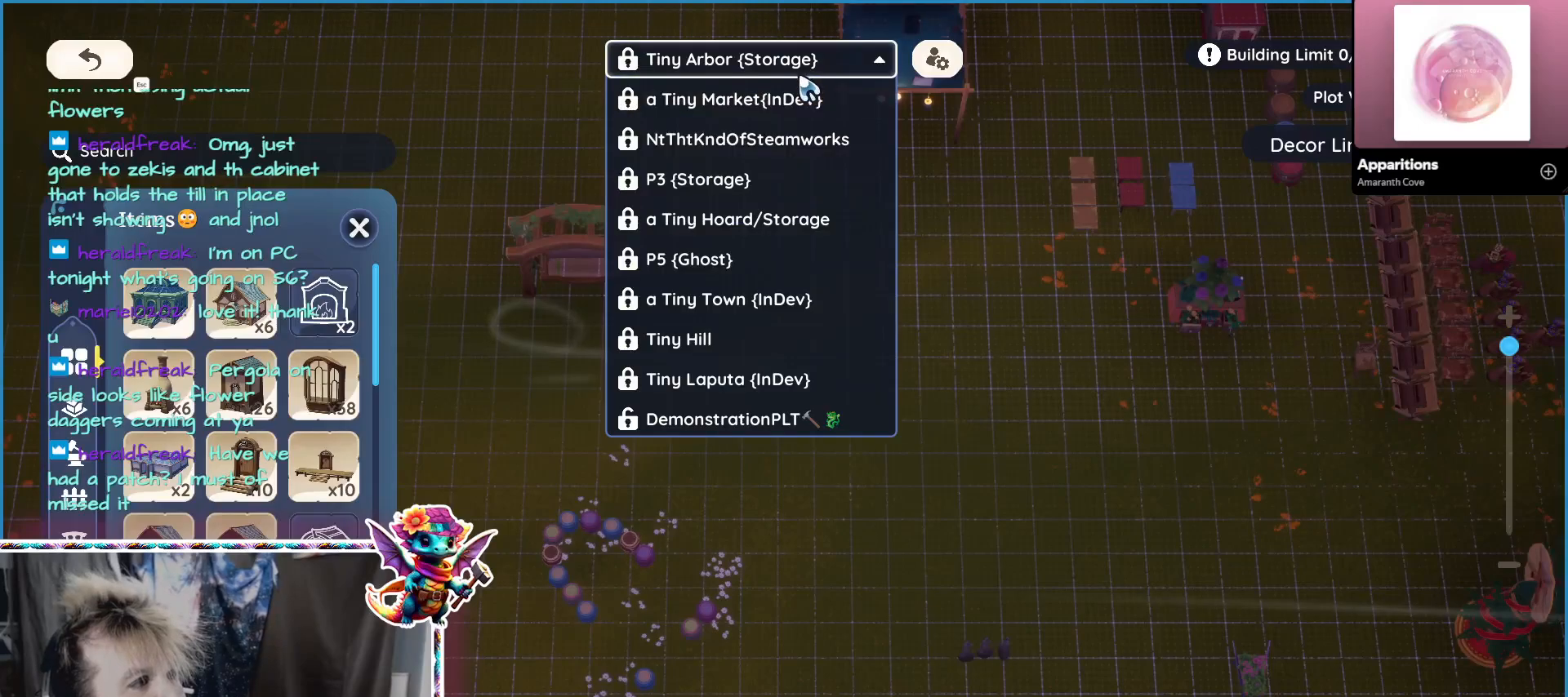
{"keys": [], "mouse": [], "events": []}
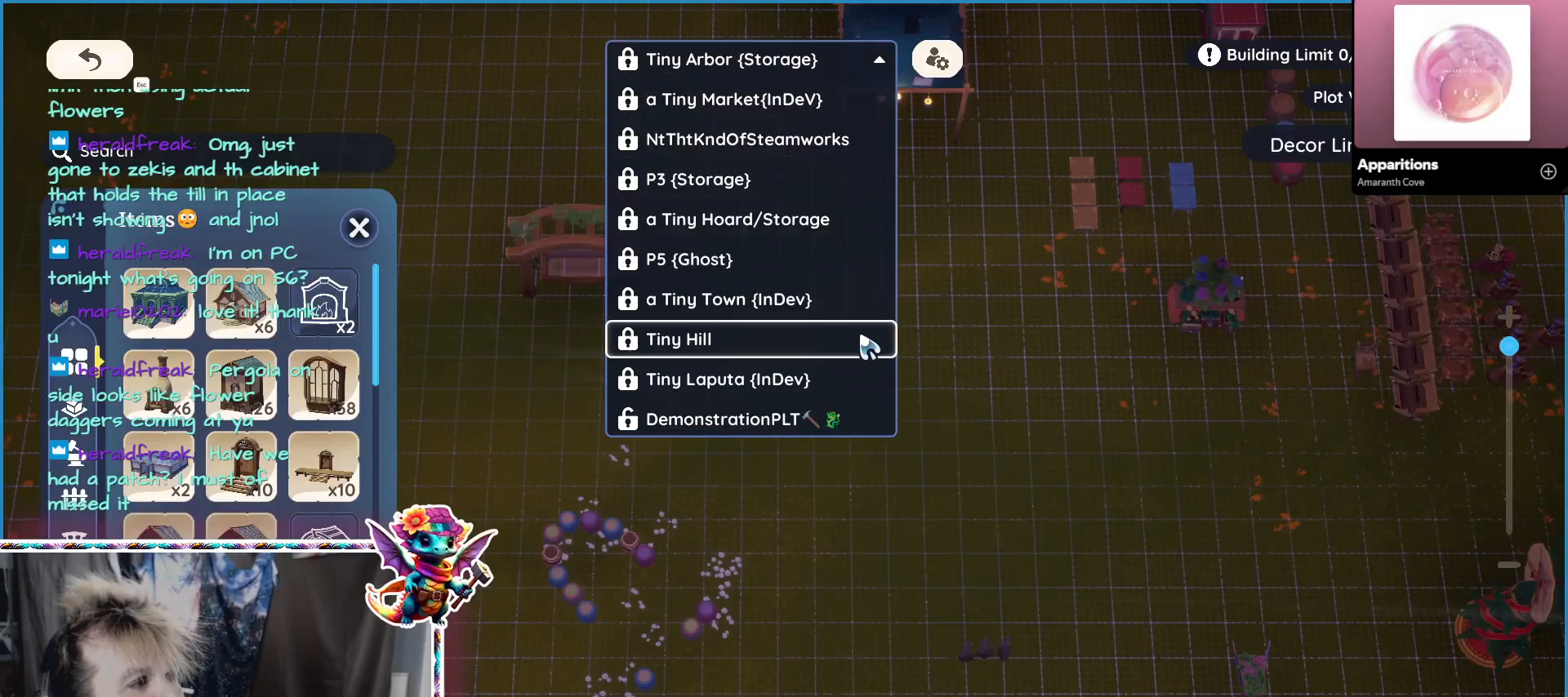
{"keys": [], "mouse": ["left"], "events": [[450, "mouse_left", "down"]]}
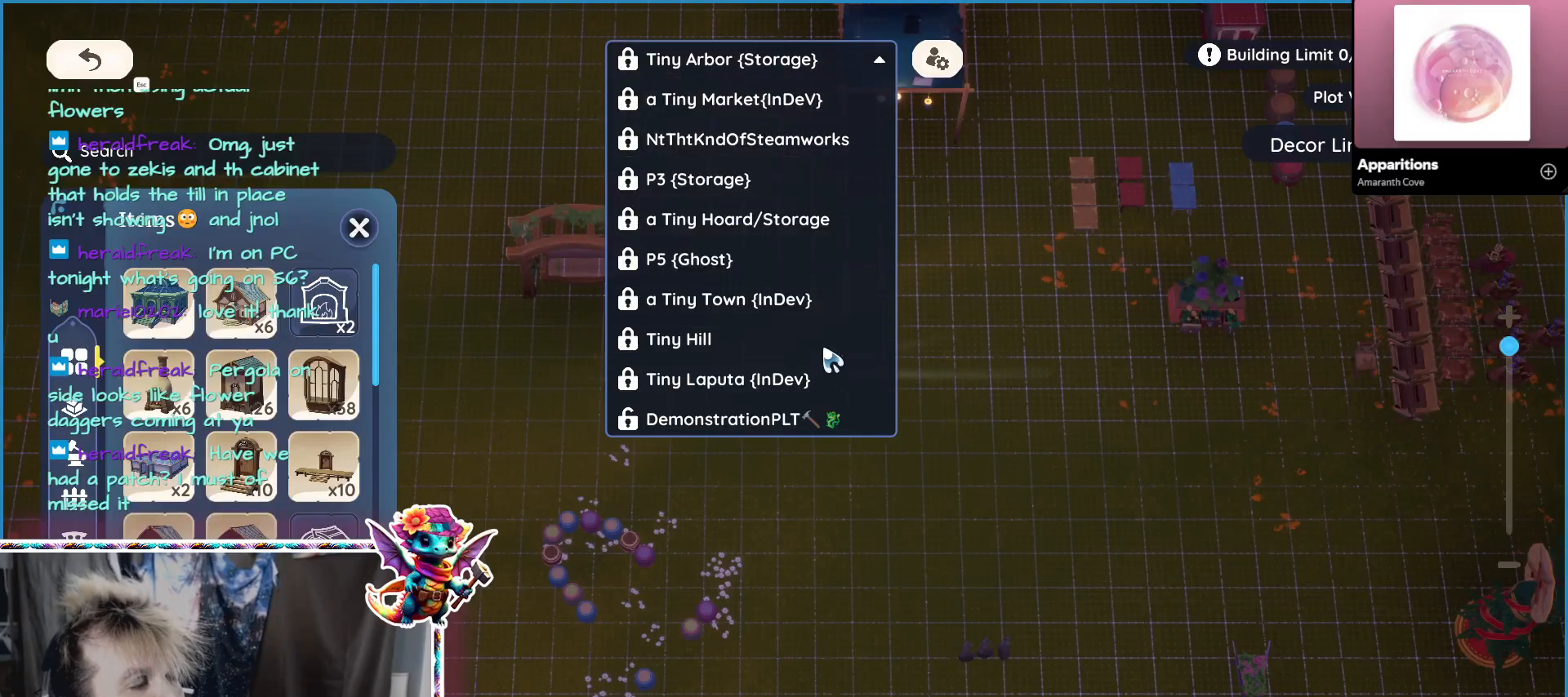
{"keys": [], "mouse": [], "events": [[33, "mouse_left", "up"]]}
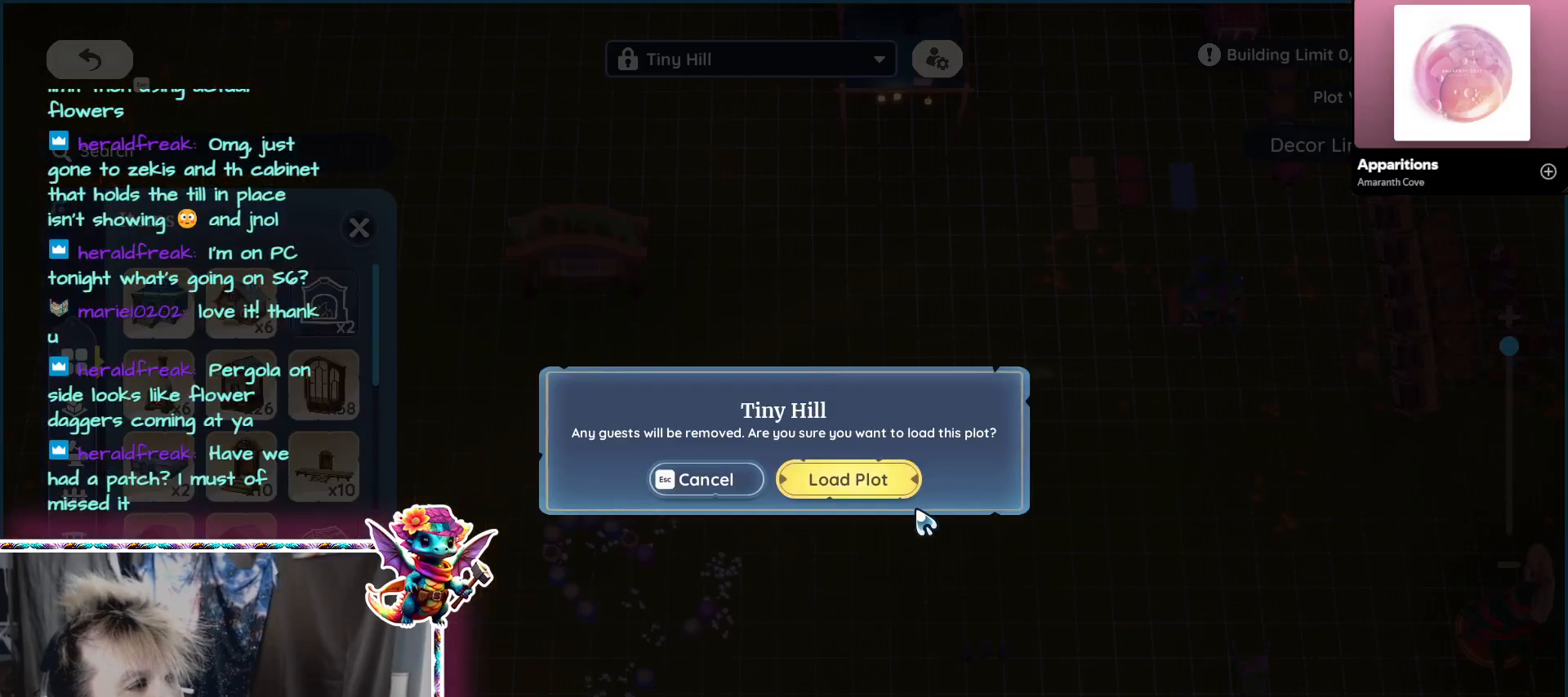
{"keys": [], "mouse": [], "events": [[17, "mouse_left", "down"], [150, "mouse_left", "up"], [383, "mouse_left", "down"], [433, "mouse_left", "up"]]}